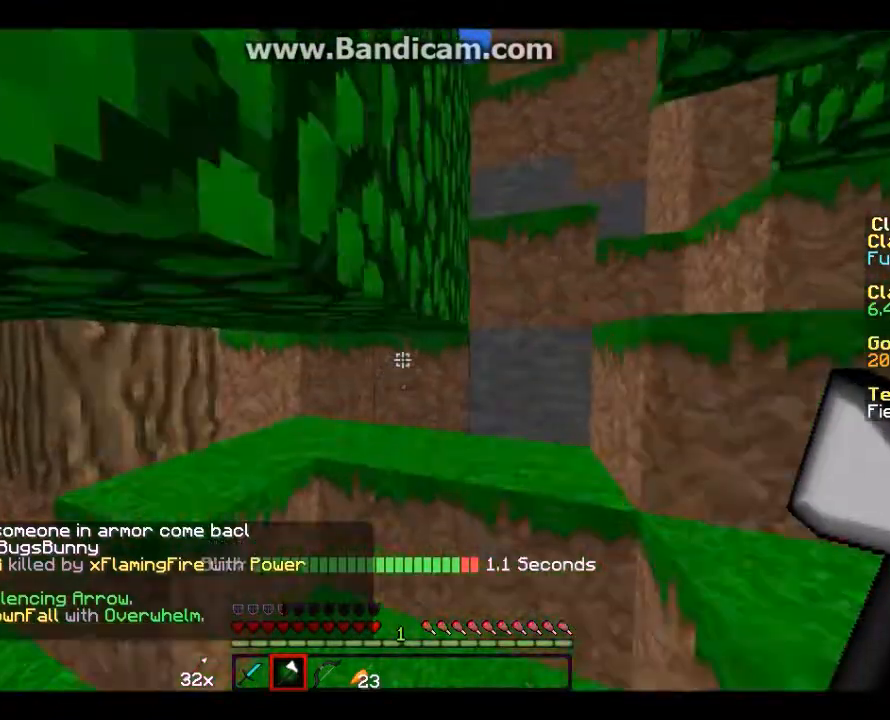
Gameplay with keyboard and mouse; each line is a JSON object with the keys and mouse buttons held at the frame after it. "events" lists presses ("down") and releases ("up") of "a", "d", "s", "w", "mouse_left" and "mouse_right" between this image and that frame as [ms after this image, input, new state], when the widget could be followed in between. "mouse_left", "mouse_right" = the "left", "right" buttons of the "mouse" list. No other keys are recorded. Fast repeated clicks can show as one long hold. Mouse movement is not recorded.
{"keys": ["w"], "mouse": [], "events": [[33, "d", "down"], [500, "d", "up"]]}
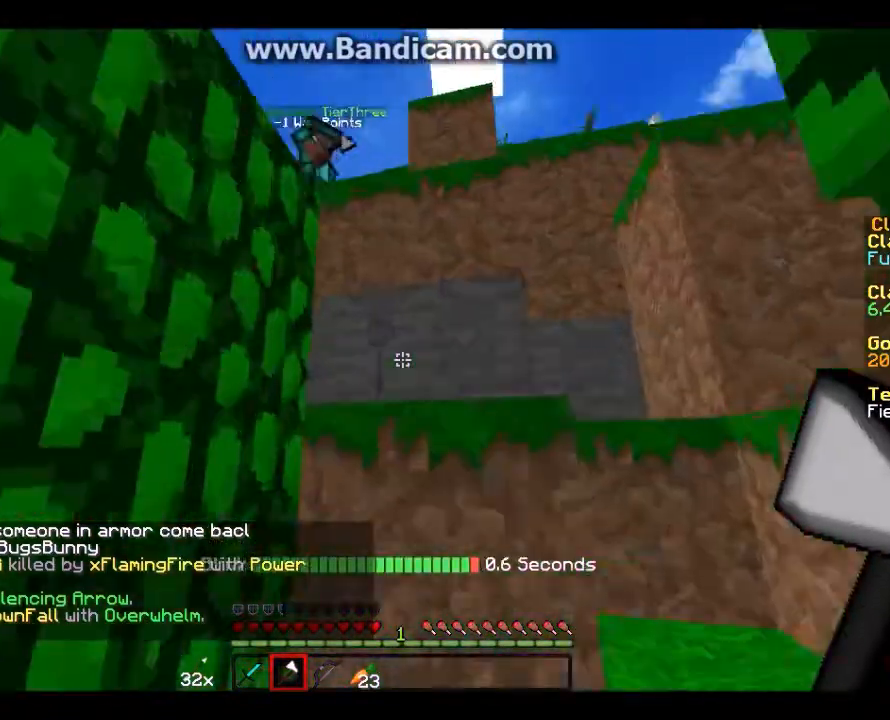
{"keys": ["d", "w"], "mouse": [], "events": [[434, "d", "down"]]}
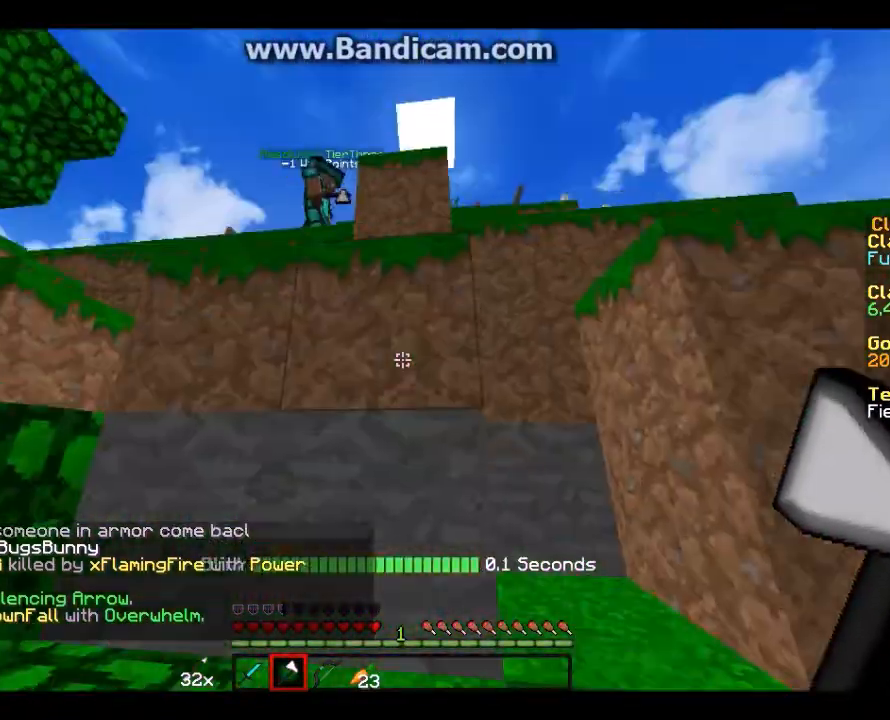
{"keys": ["a", "w"], "mouse": [], "events": [[334, "d", "up"], [400, "a", "down"]]}
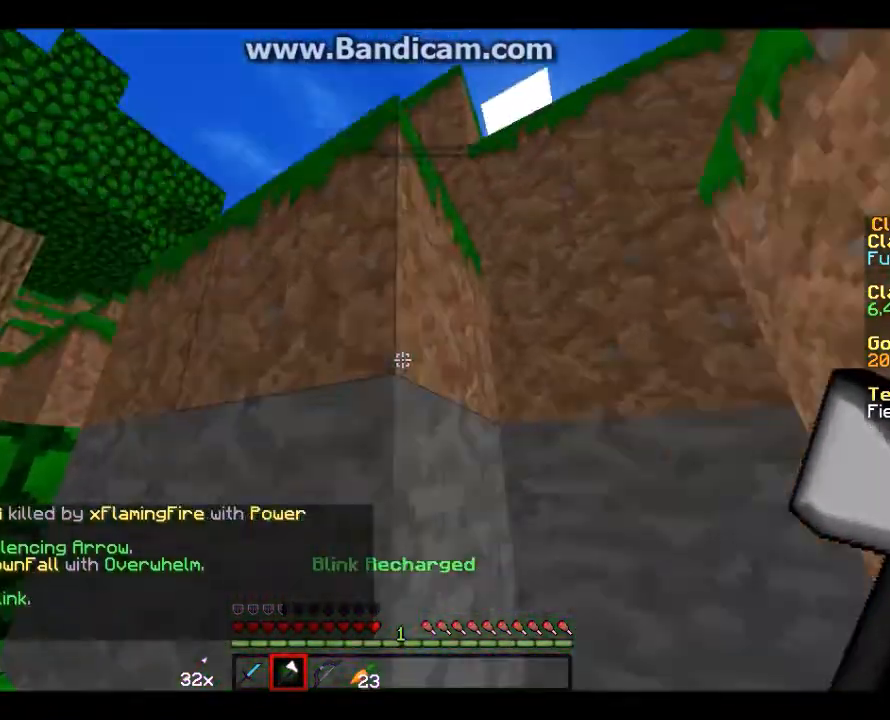
{"keys": ["a", "w"], "mouse": [], "events": [[101, "w", "up"], [301, "w", "down"]]}
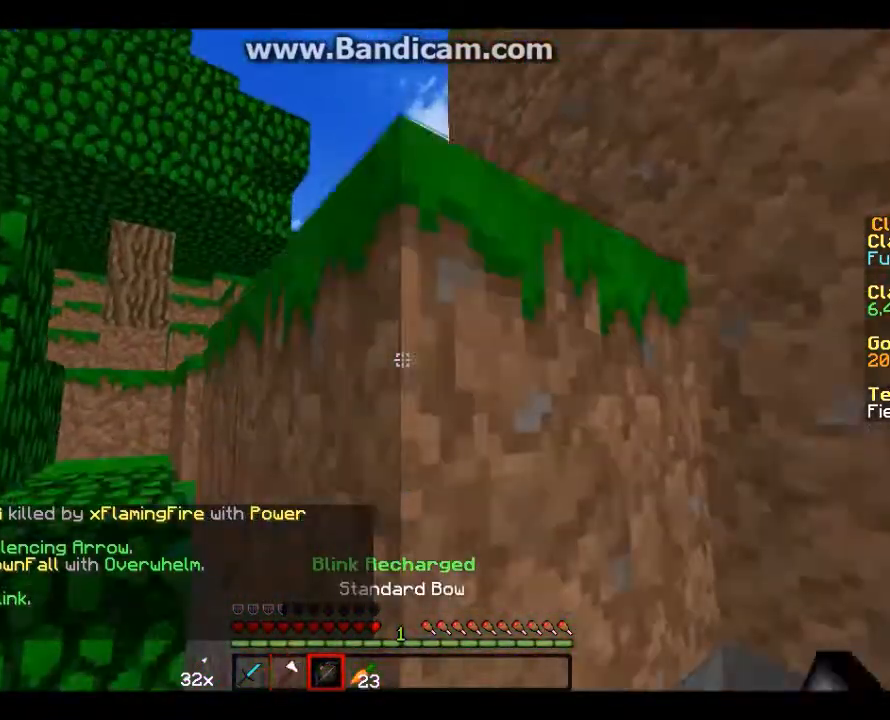
{"keys": ["w"], "mouse": [], "events": [[367, "a", "up"]]}
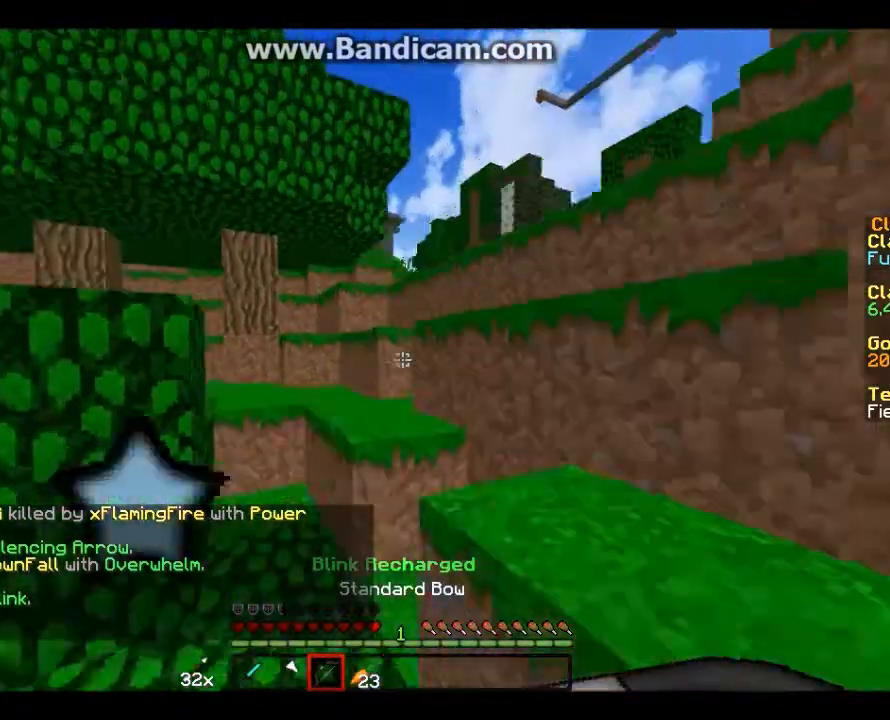
{"keys": ["a", "w"], "mouse": [], "events": [[134, "a", "down"]]}
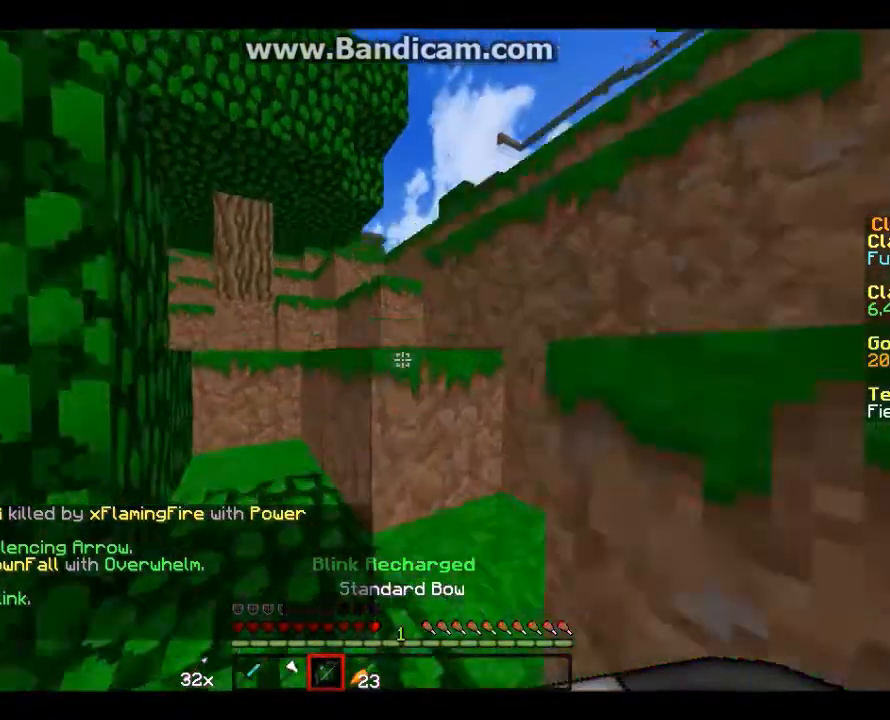
{"keys": ["w"], "mouse": [], "events": [[167, "a", "up"]]}
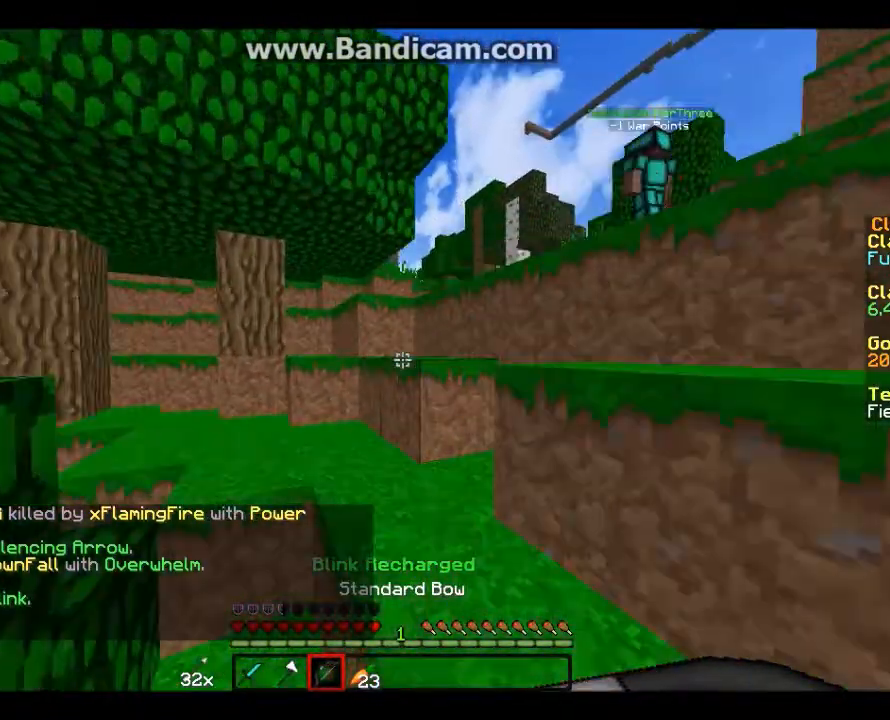
{"keys": ["d", "w"], "mouse": [], "events": [[367, "d", "down"]]}
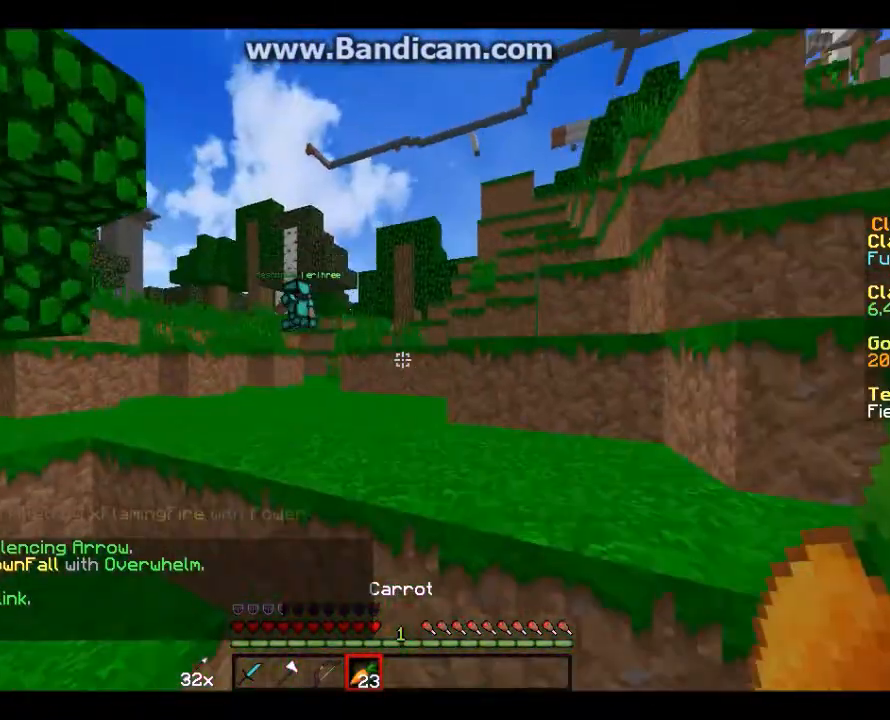
{"keys": ["w"], "mouse": [], "events": [[200, "d", "up"]]}
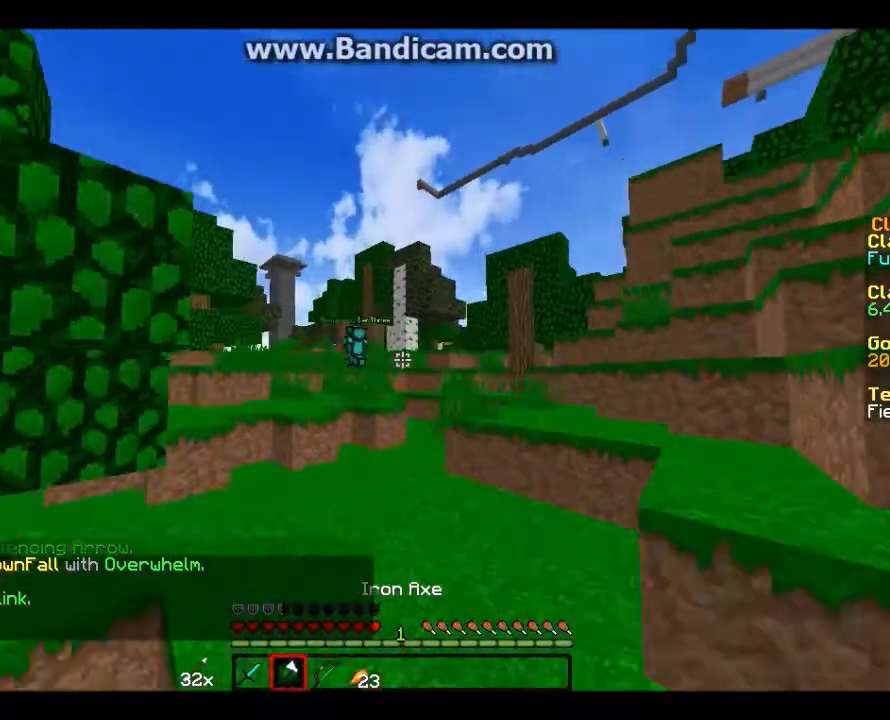
{"keys": ["w"], "mouse": ["right"], "events": [[201, "d", "down"], [334, "d", "up"], [468, "mouse_right", "down"]]}
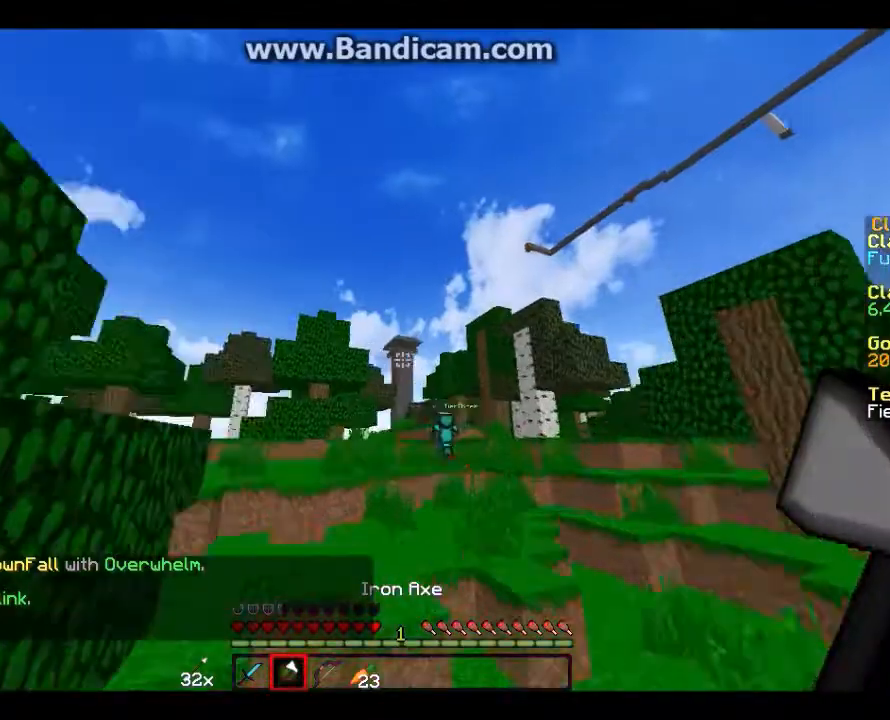
{"keys": ["w"], "mouse": [], "events": [[100, "mouse_right", "up"]]}
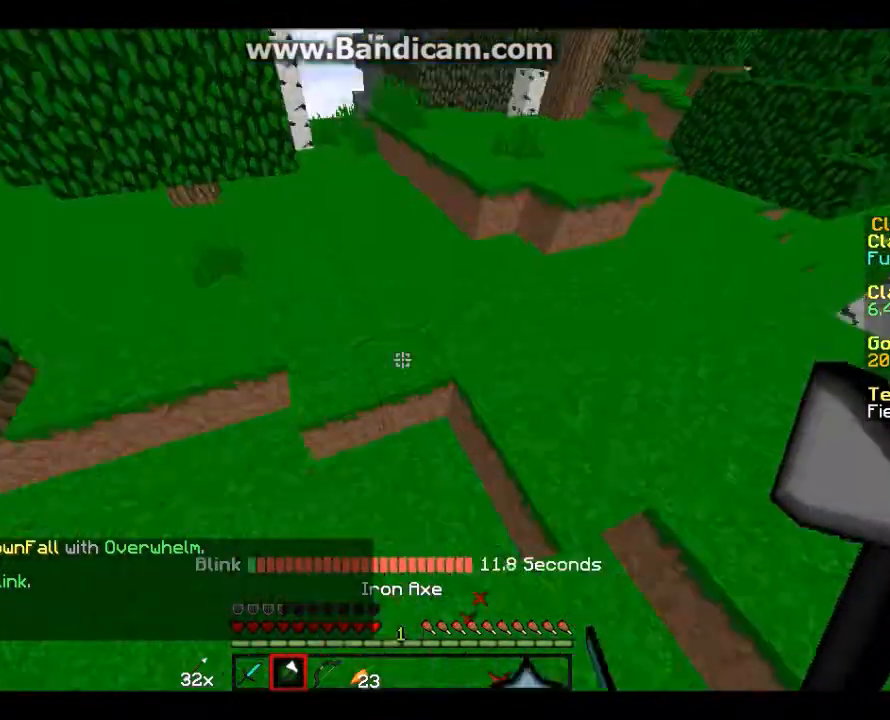
{"keys": ["w"], "mouse": [], "events": [[67, "a", "down"], [301, "a", "up"]]}
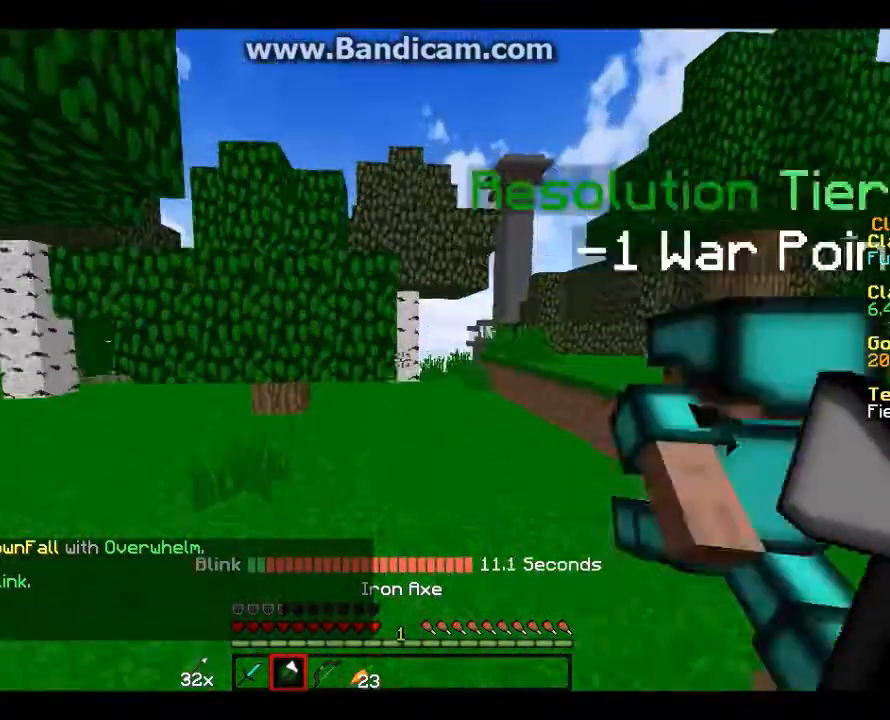
{"keys": ["w"], "mouse": [], "events": [[200, "d", "down"], [467, "d", "up"]]}
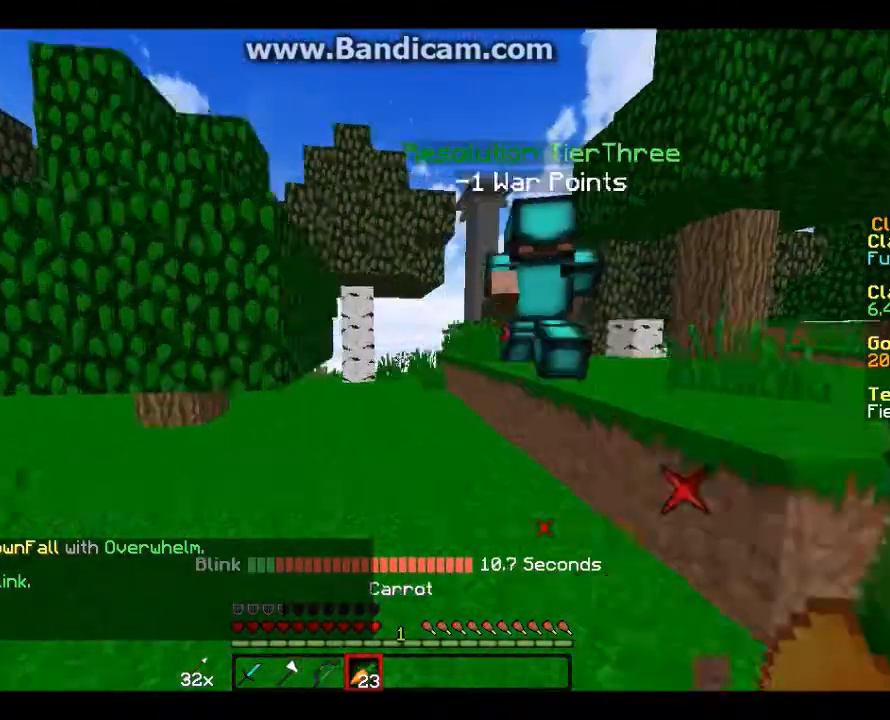
{"keys": ["w"], "mouse": [], "events": []}
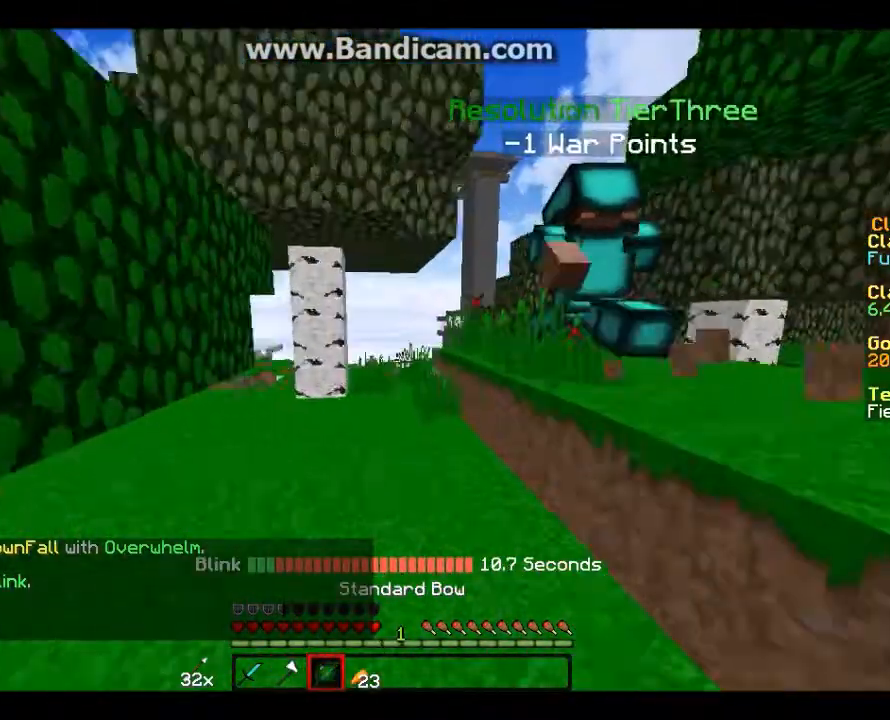
{"keys": ["w"], "mouse": [], "events": [[33, "mouse_left", "down"], [167, "mouse_left", "up"]]}
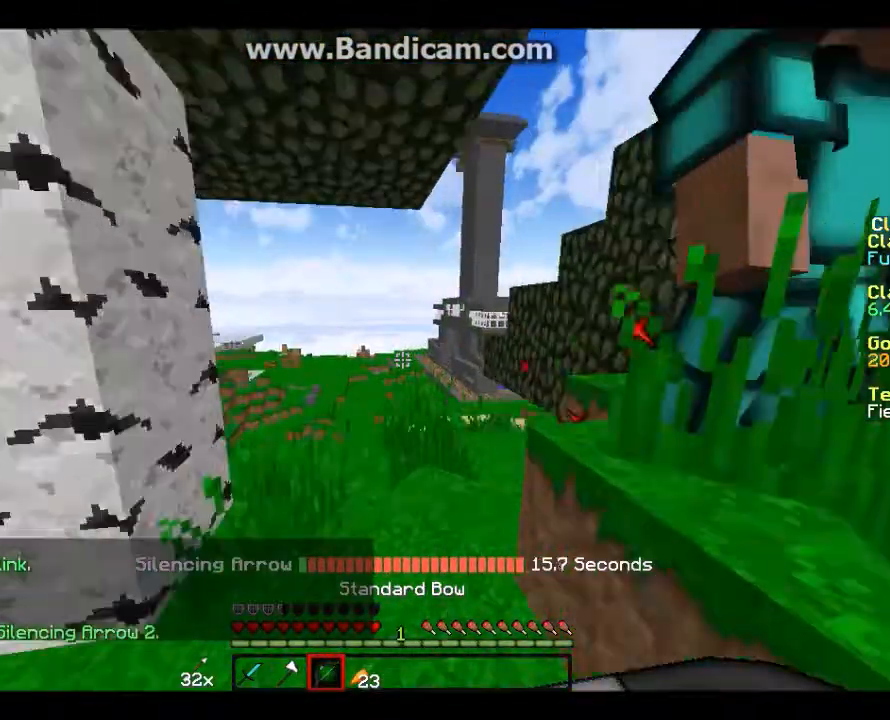
{"keys": ["w"], "mouse": [], "events": [[201, "a", "down"], [401, "a", "up"]]}
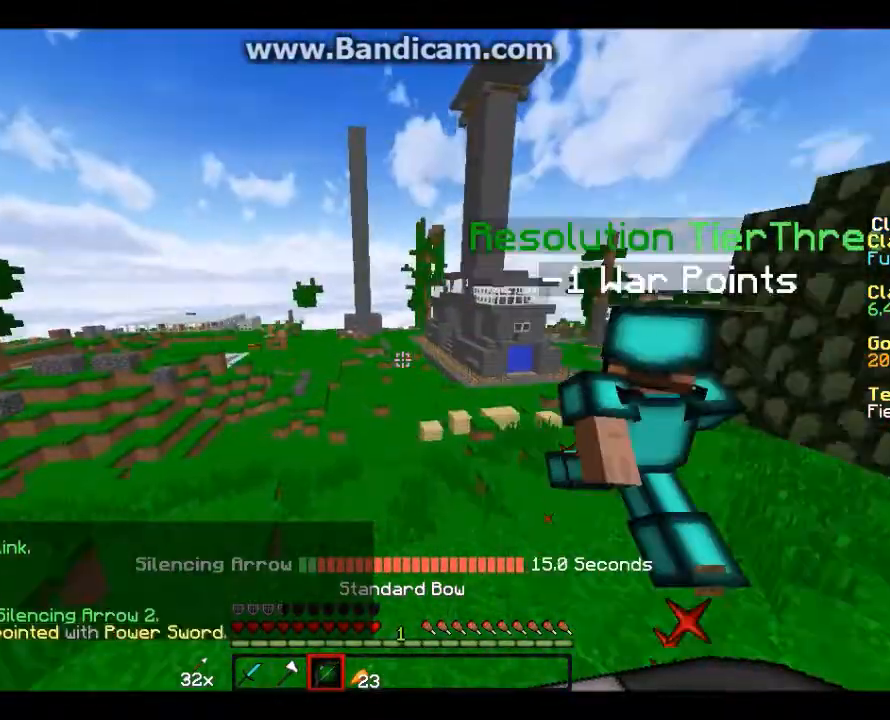
{"keys": ["w"], "mouse": [], "events": []}
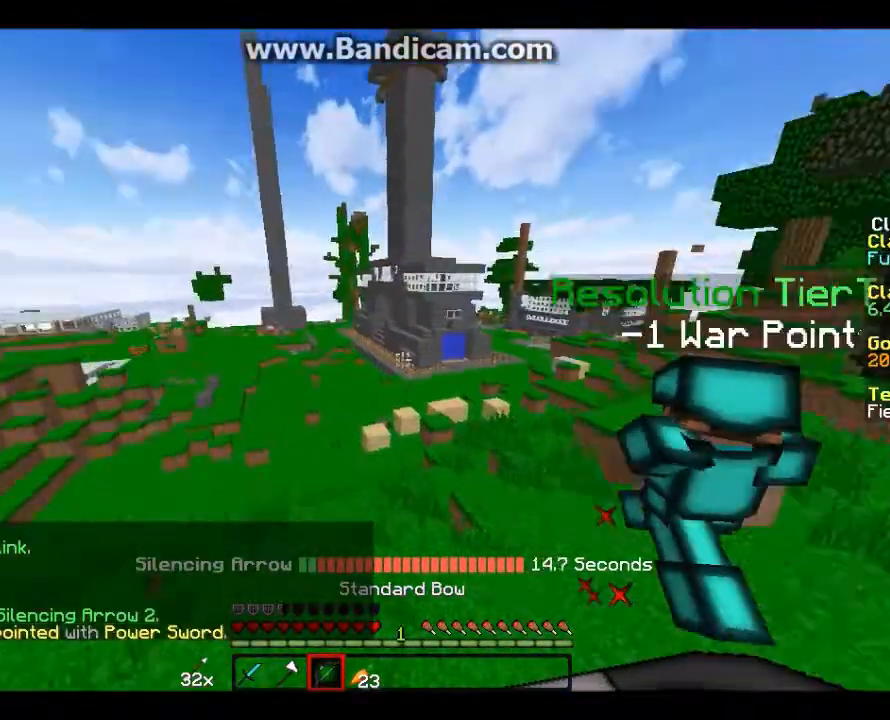
{"keys": ["w"], "mouse": [], "events": [[34, "d", "down"], [167, "d", "up"]]}
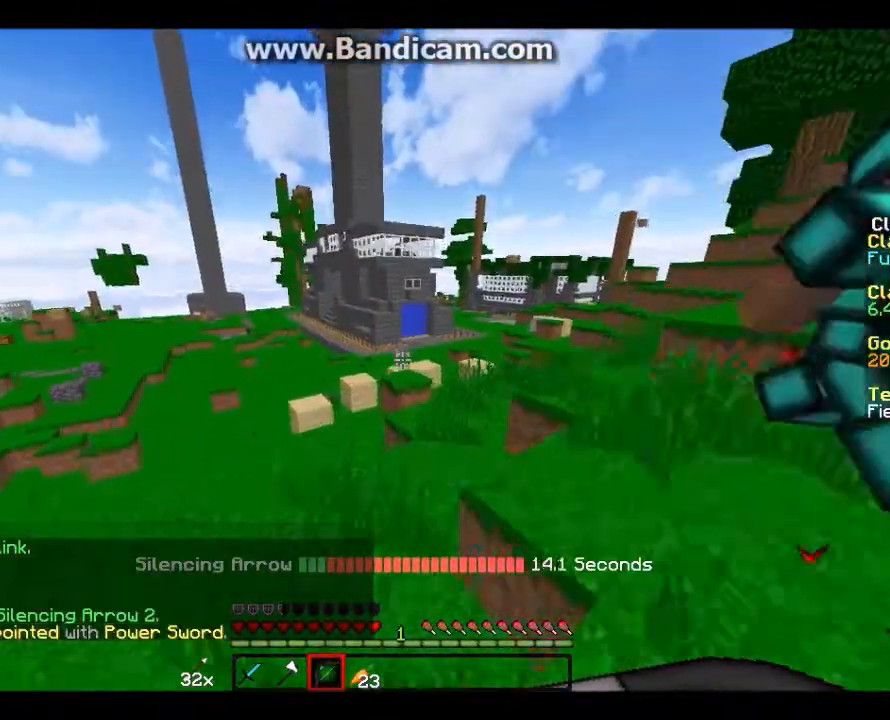
{"keys": ["w"], "mouse": [], "events": [[67, "d", "down"], [133, "d", "up"]]}
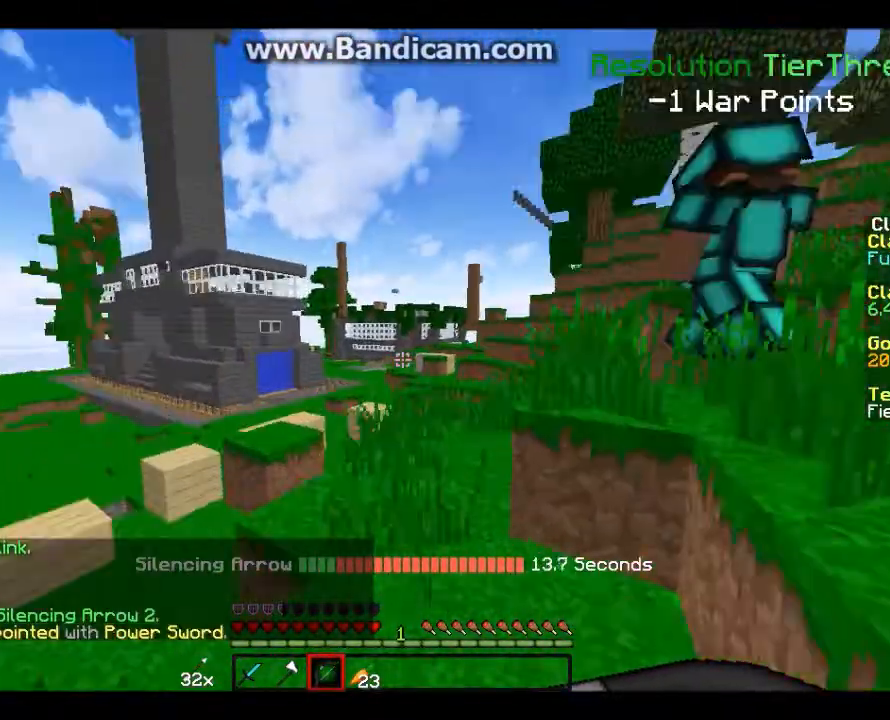
{"keys": ["a", "w"], "mouse": [], "events": [[134, "a", "down"]]}
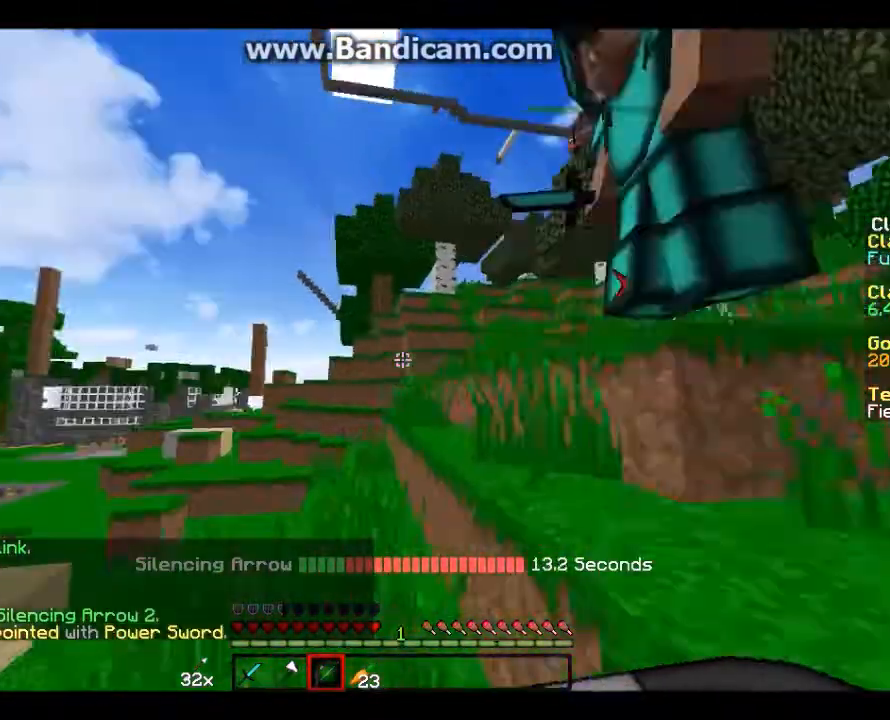
{"keys": ["a", "w"], "mouse": [], "events": [[167, "a", "up"], [167, "d", "down"], [367, "d", "up"], [434, "a", "down"]]}
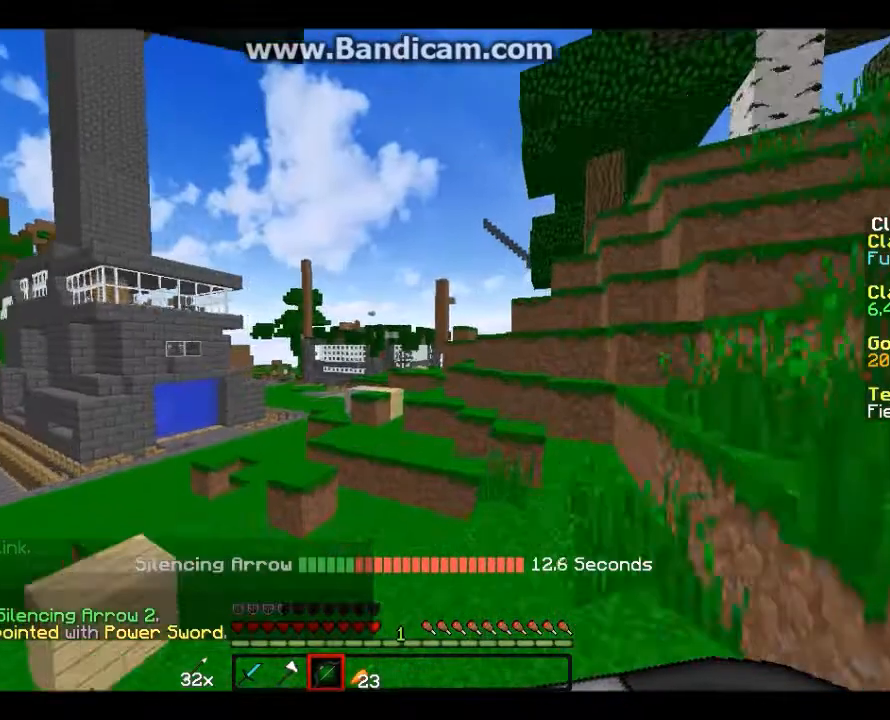
{"keys": ["w"], "mouse": [], "events": [[201, "a", "up"]]}
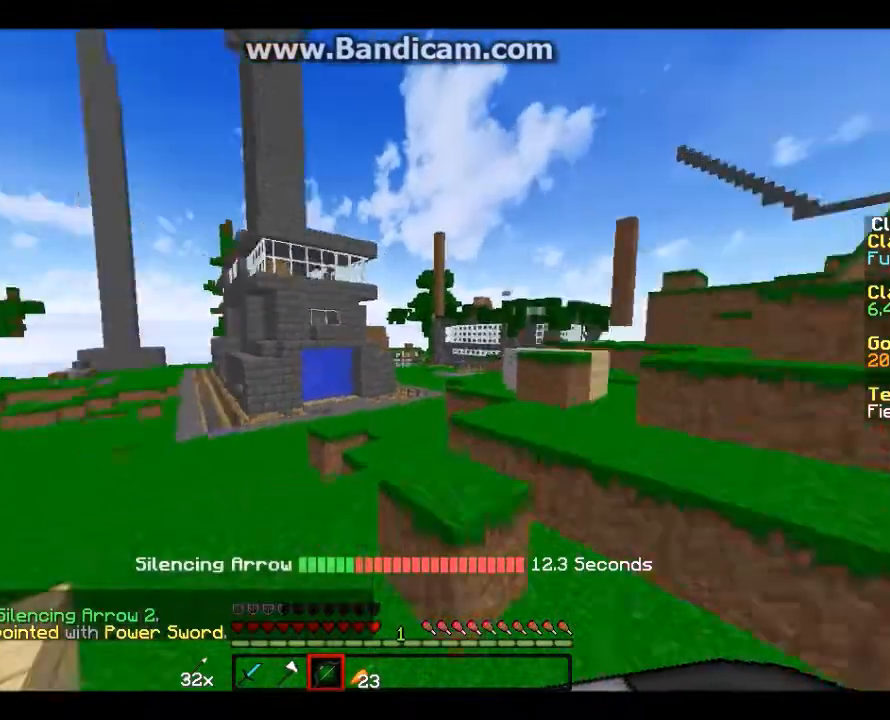
{"keys": [], "mouse": [], "events": [[467, "w", "up"]]}
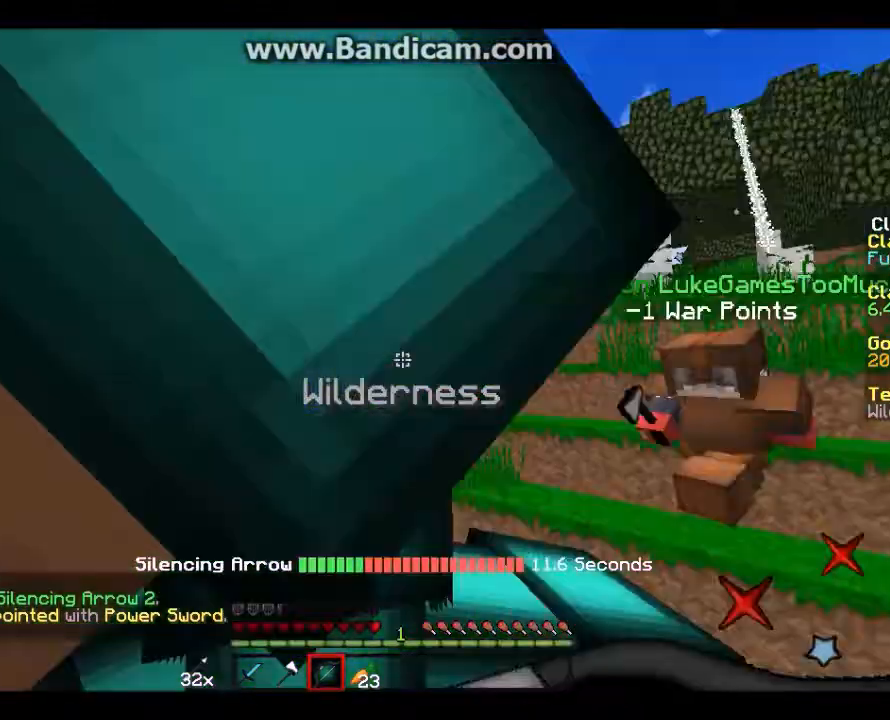
{"keys": ["s"], "mouse": [], "events": [[34, "d", "down"], [167, "d", "up"], [367, "s", "down"]]}
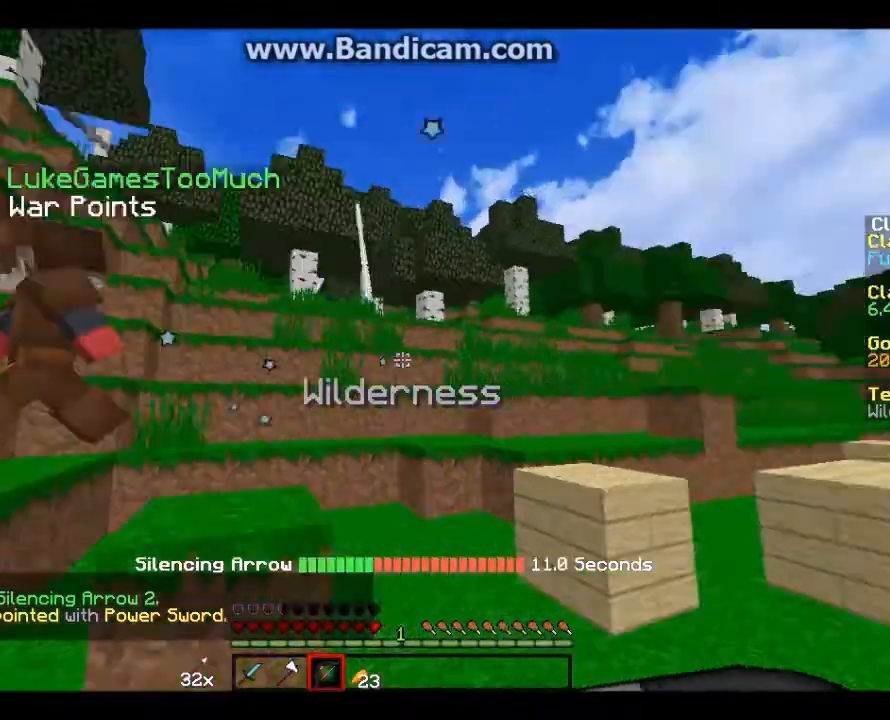
{"keys": ["w"], "mouse": [], "events": [[233, "a", "down"], [233, "s", "up"], [434, "w", "down"], [500, "a", "up"]]}
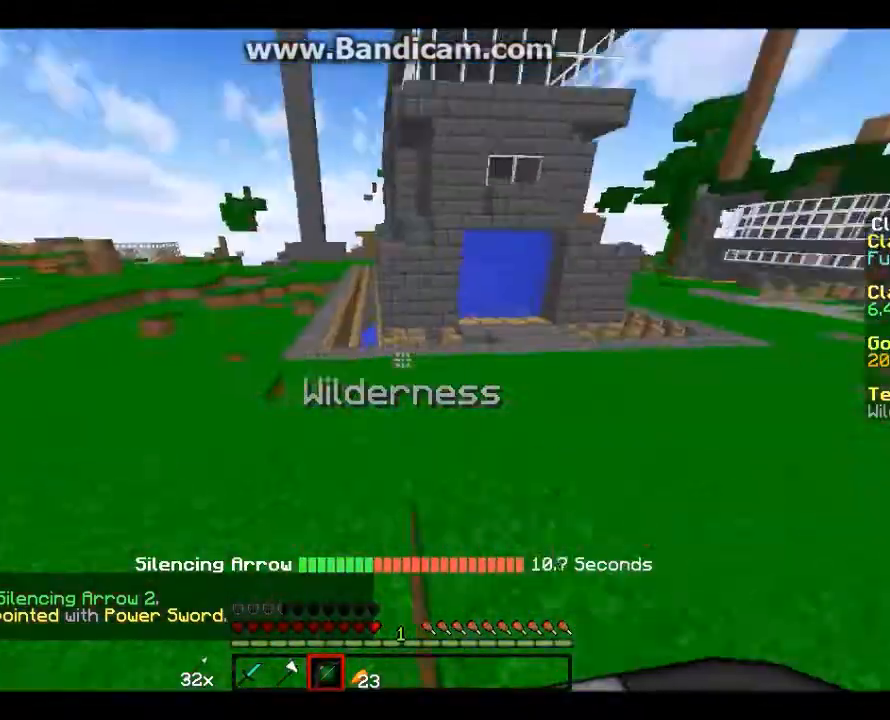
{"keys": ["w"], "mouse": [], "events": []}
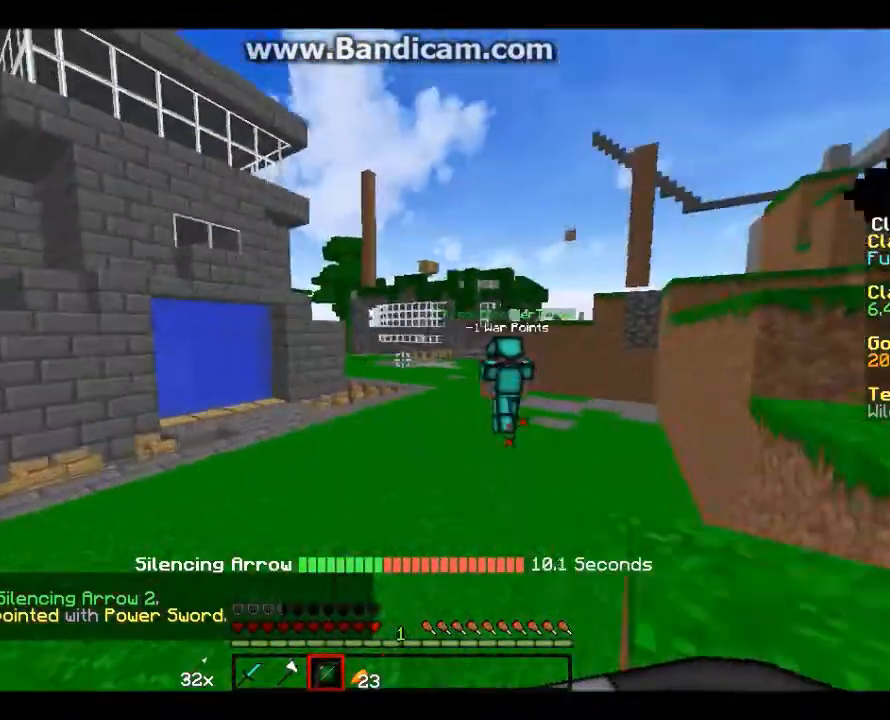
{"keys": ["w"], "mouse": [], "events": [[33, "a", "down"], [167, "a", "up"], [334, "d", "down"], [400, "d", "up"]]}
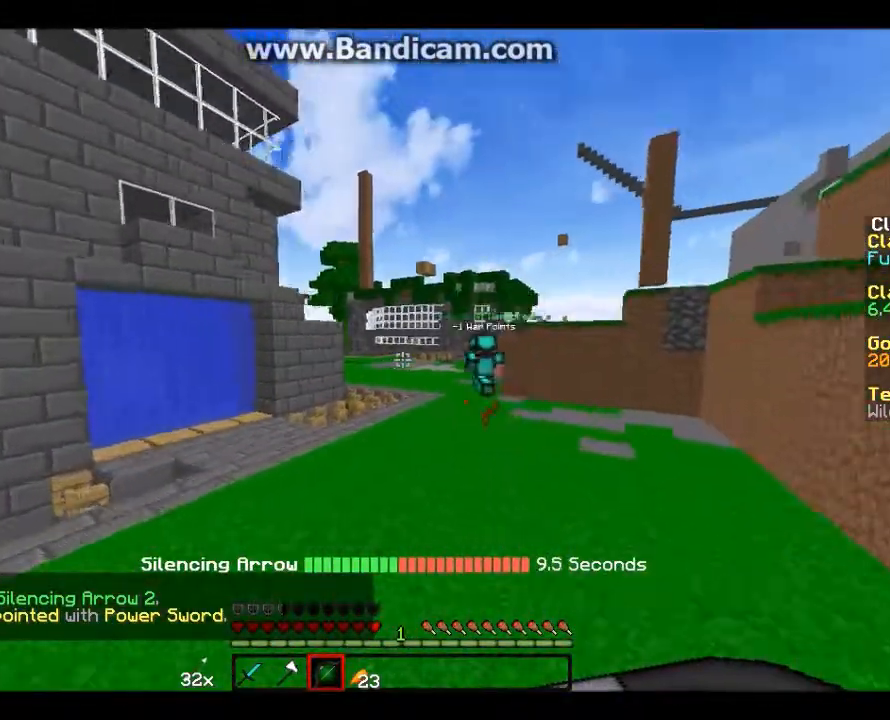
{"keys": ["w"], "mouse": [], "events": []}